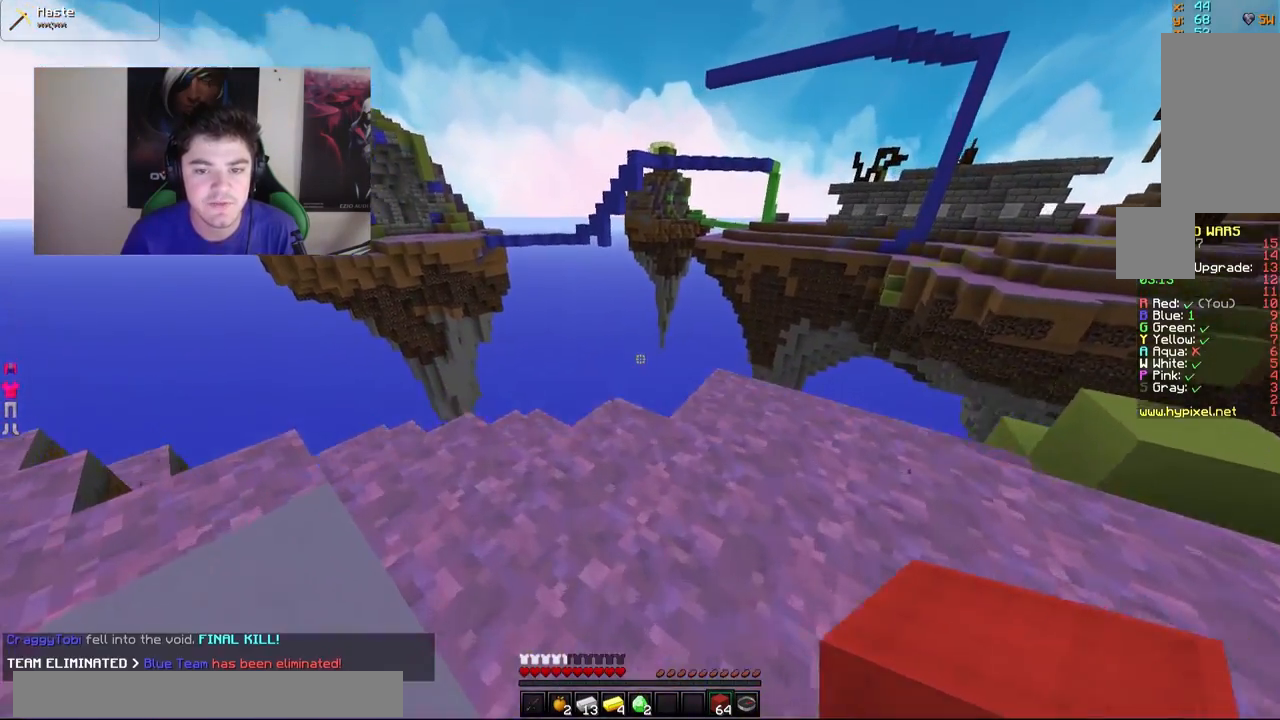
Gameplay with keyboard and mouse; each line is a JSON object with the keys and mouse buttons held at the frame after it. "events" lists presses ("down") and releases ("up") of "a", "d", "s", "w", "mouse_left" and "mouse_right" between this image and that frame as [ms after this image, input, new state], when the widget could be followed in between. "mouse_left", "mouse_right" = the "left", "right" buttons of the "mouse" list. No other keys are recorded. Fast repeated clicks can show as one long hold. Mouse movement is not recorded.
{"keys": [], "mouse": [], "events": [[100, "a", "up"], [117, "w", "up"]]}
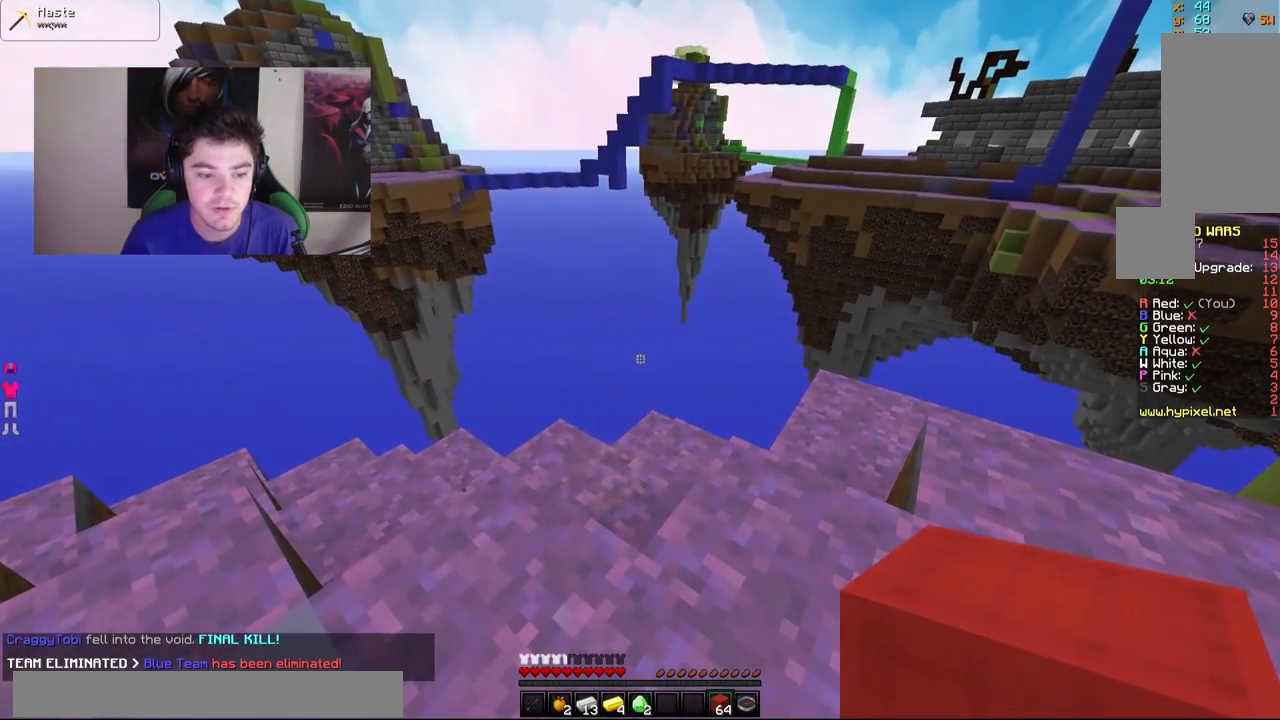
{"keys": [], "mouse": [], "events": []}
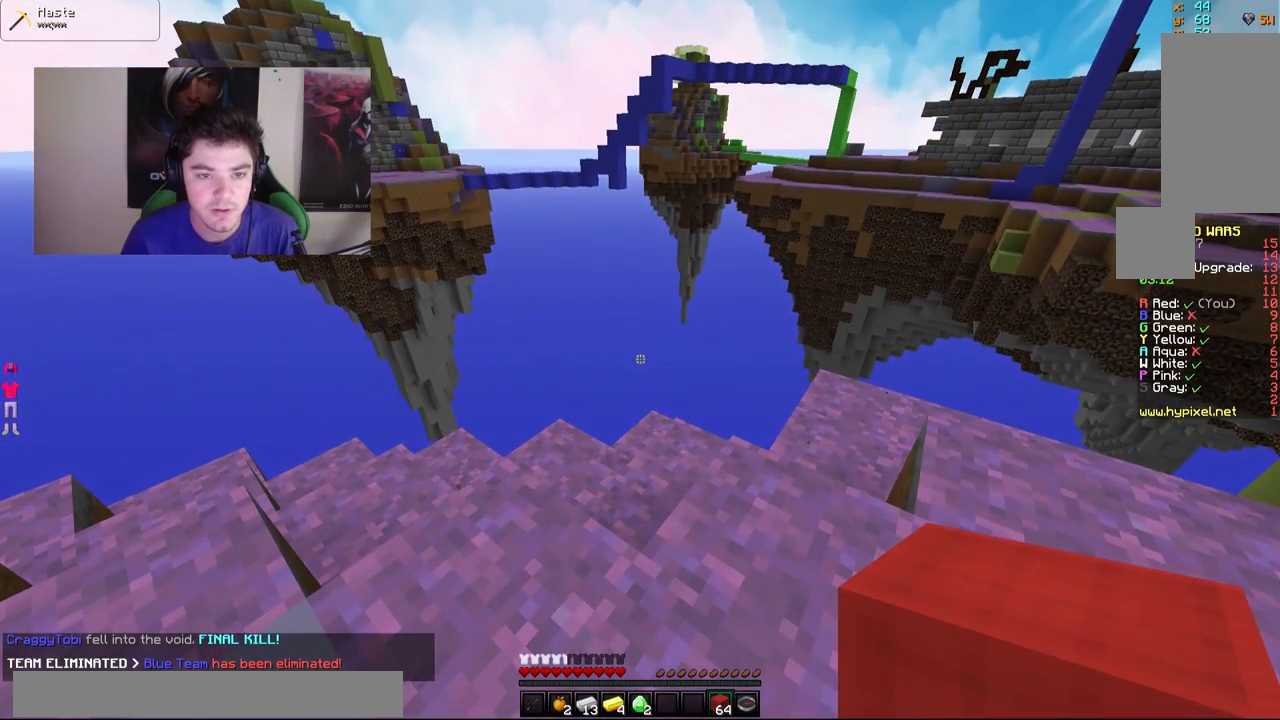
{"keys": ["d"], "mouse": [], "events": [[283, "d", "down"]]}
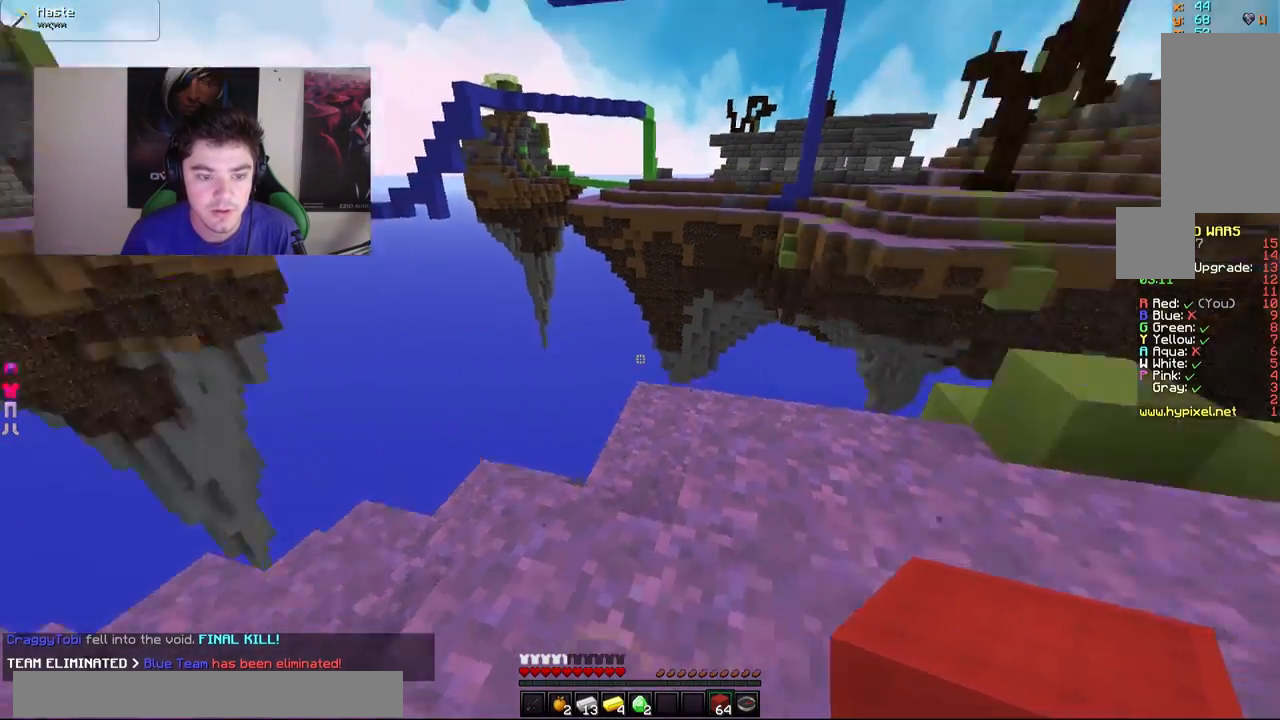
{"keys": ["d", "w"], "mouse": [], "events": [[33, "w", "down"]]}
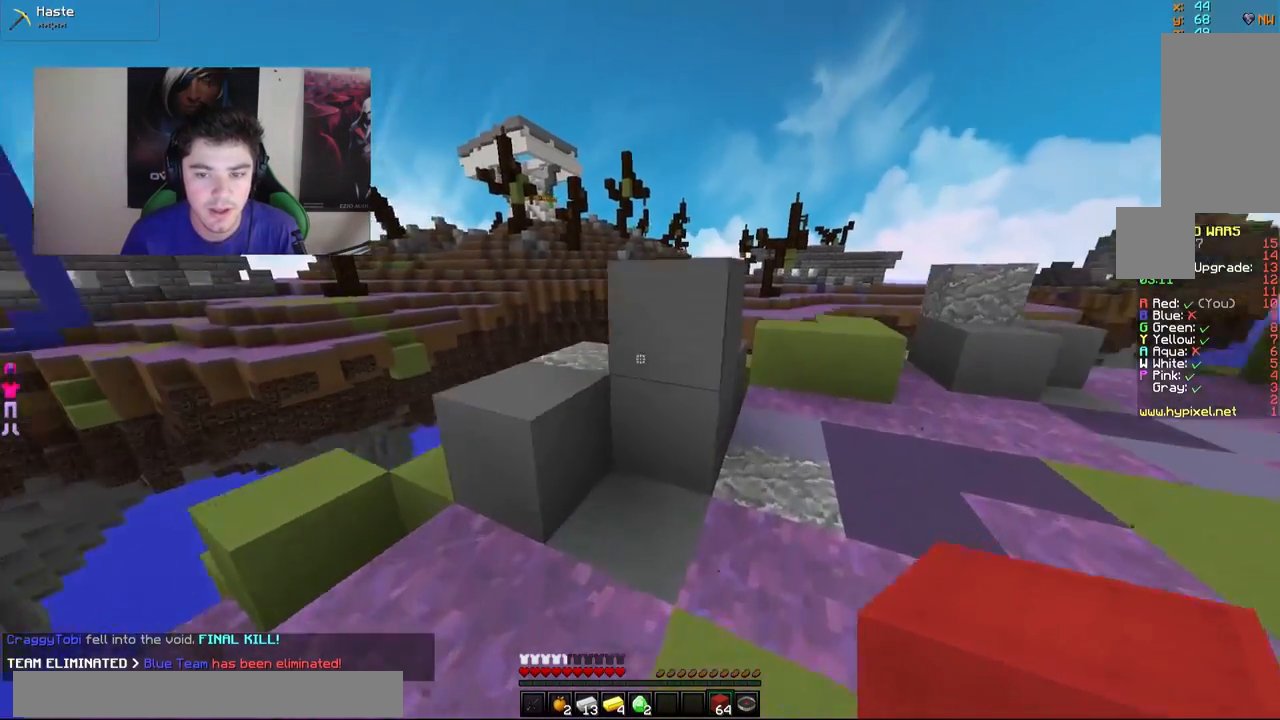
{"keys": ["d", "w"], "mouse": [], "events": []}
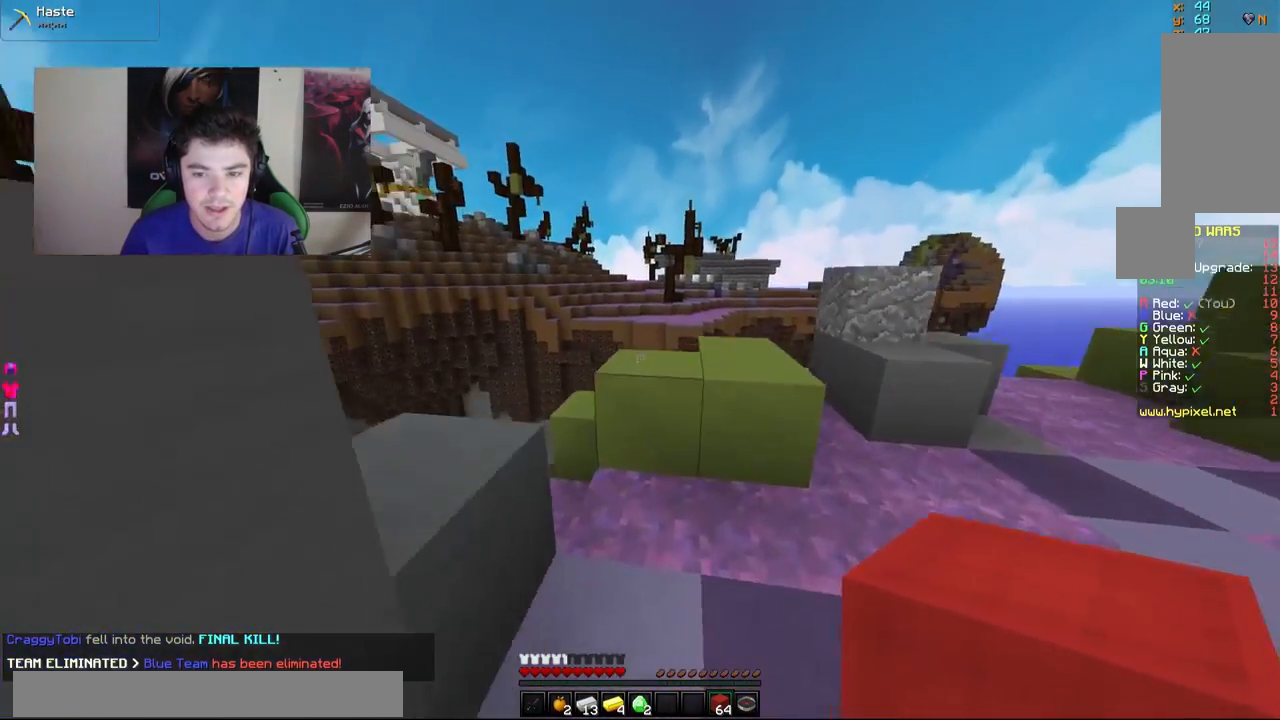
{"keys": ["d"], "mouse": [], "events": [[83, "d", "up"], [233, "w", "up"], [383, "d", "down"]]}
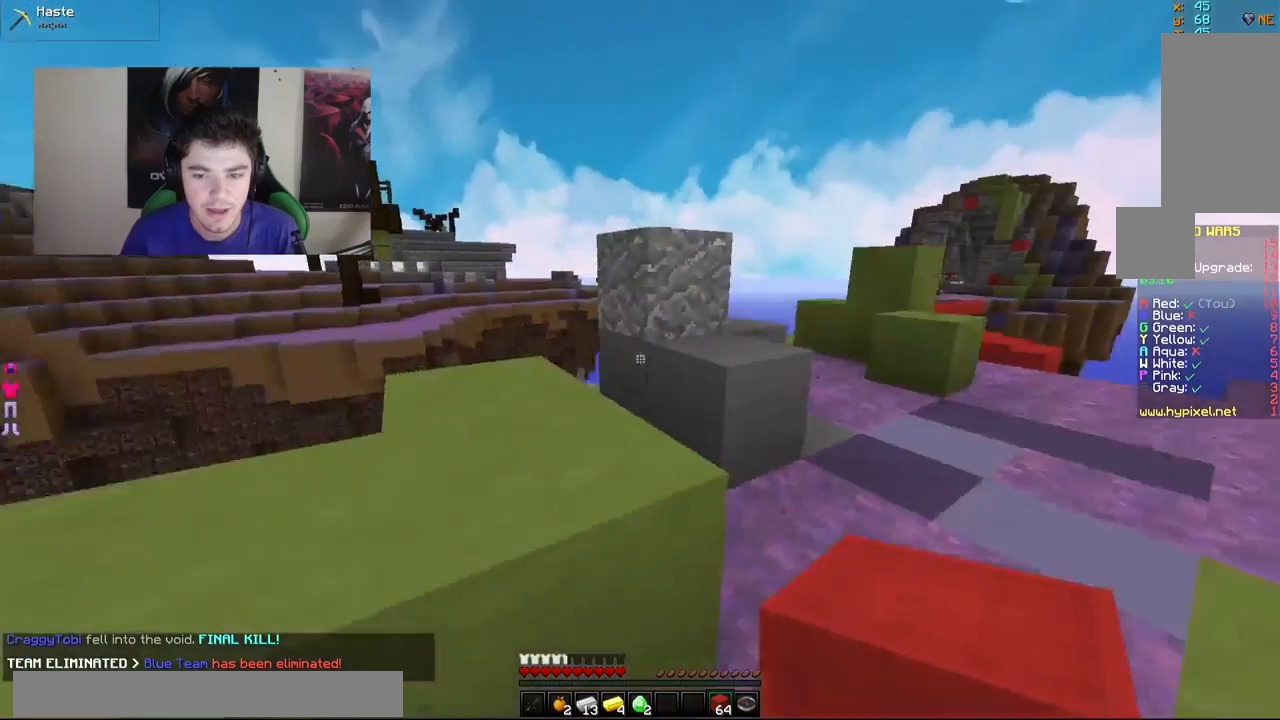
{"keys": ["a"], "mouse": [], "events": [[17, "w", "down"], [233, "d", "up"], [283, "a", "down"], [483, "w", "up"]]}
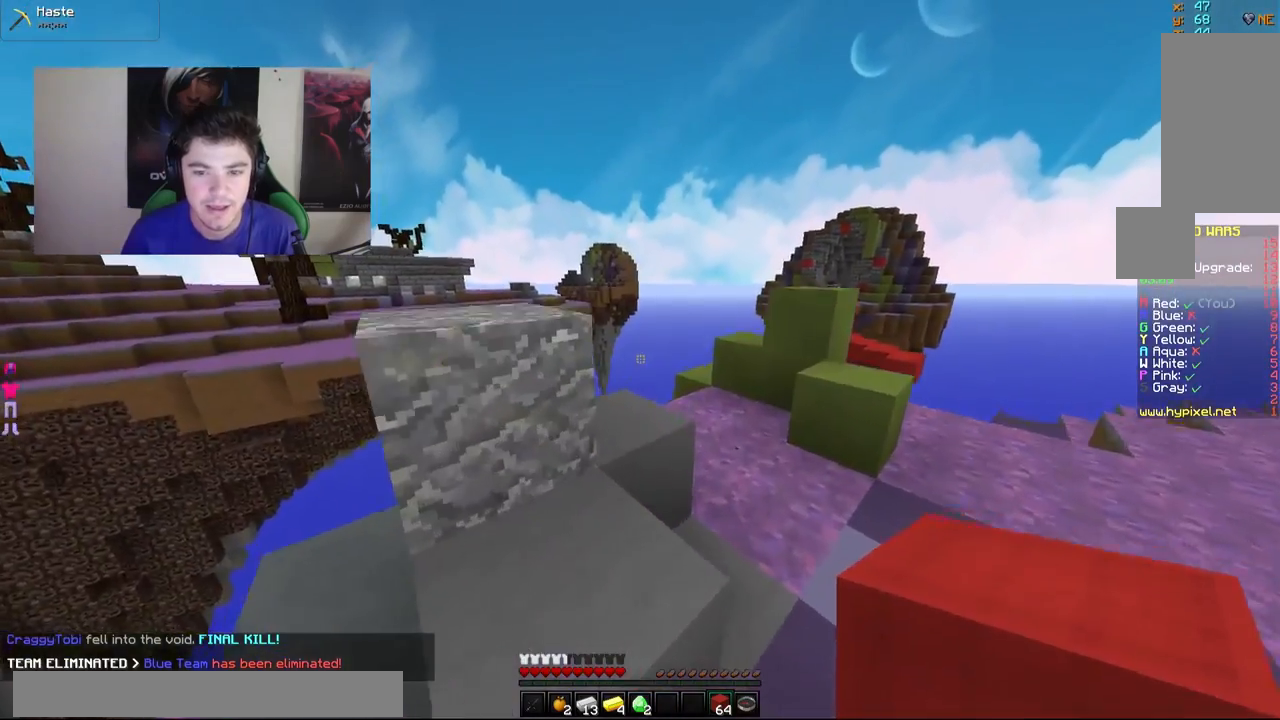
{"keys": ["w"], "mouse": [], "events": [[350, "w", "down"], [483, "a", "up"]]}
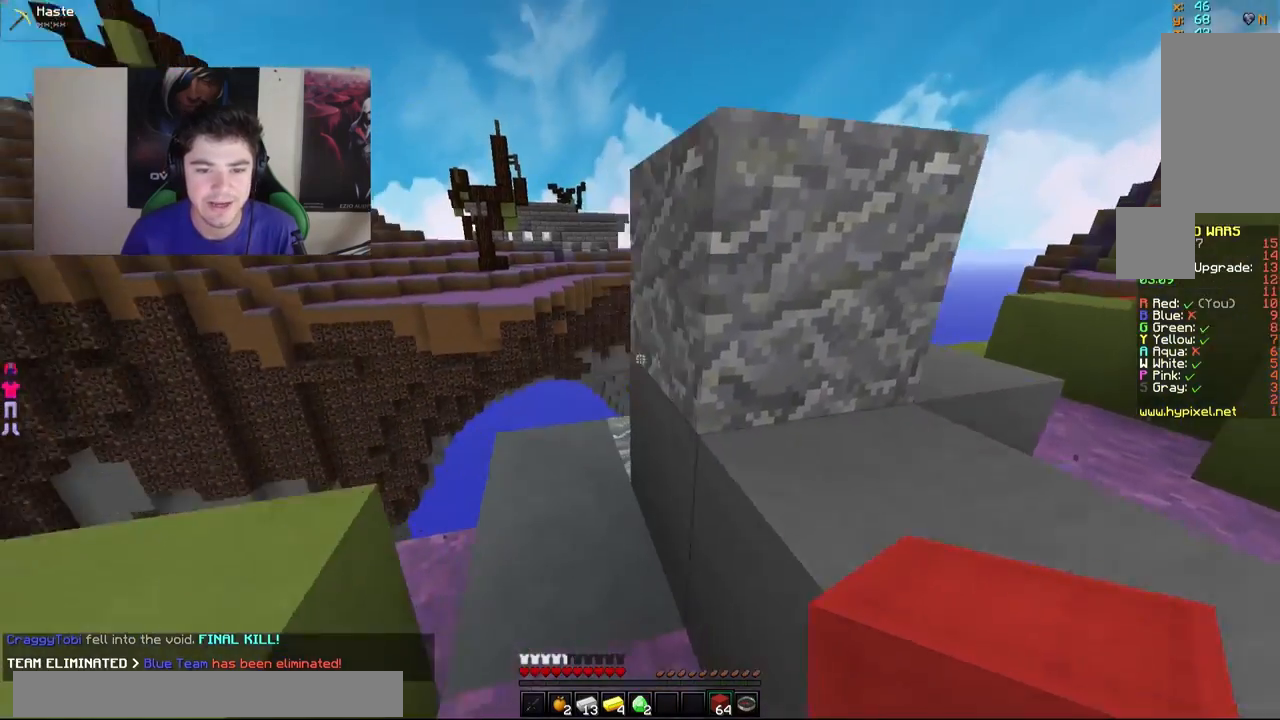
{"keys": ["w"], "mouse": [], "events": []}
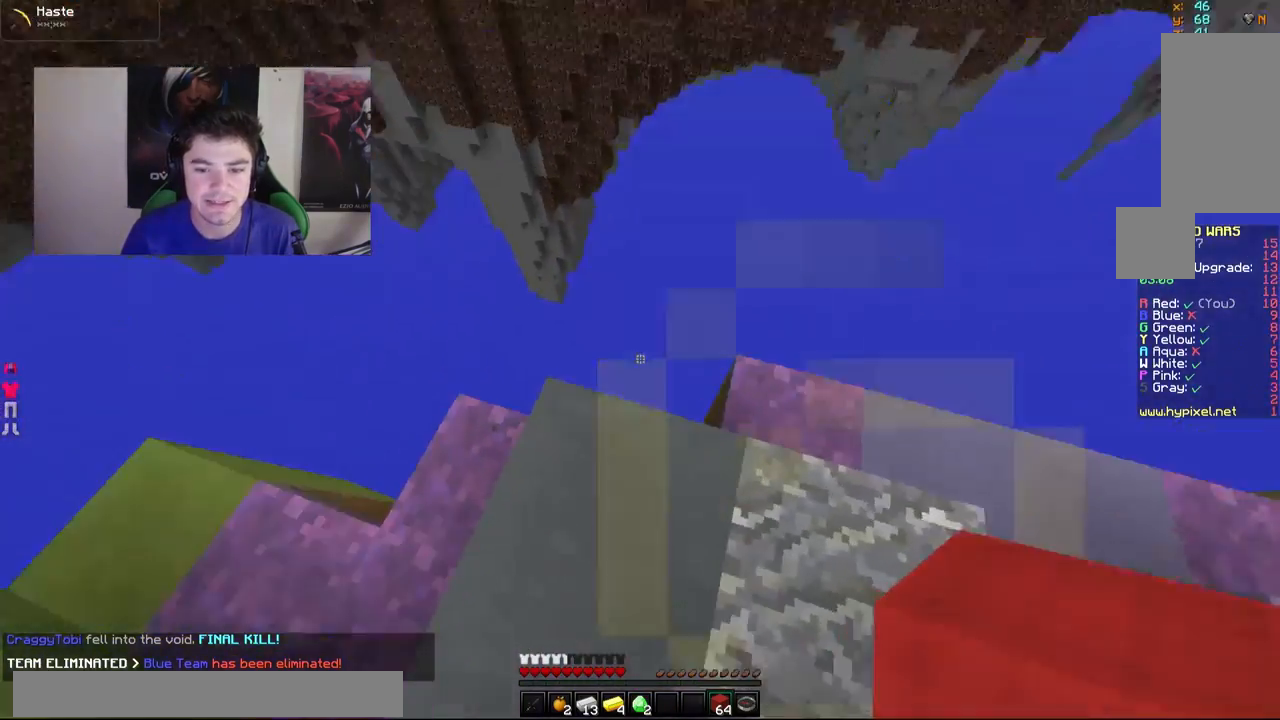
{"keys": ["d", "w"], "mouse": [], "events": [[217, "d", "down"]]}
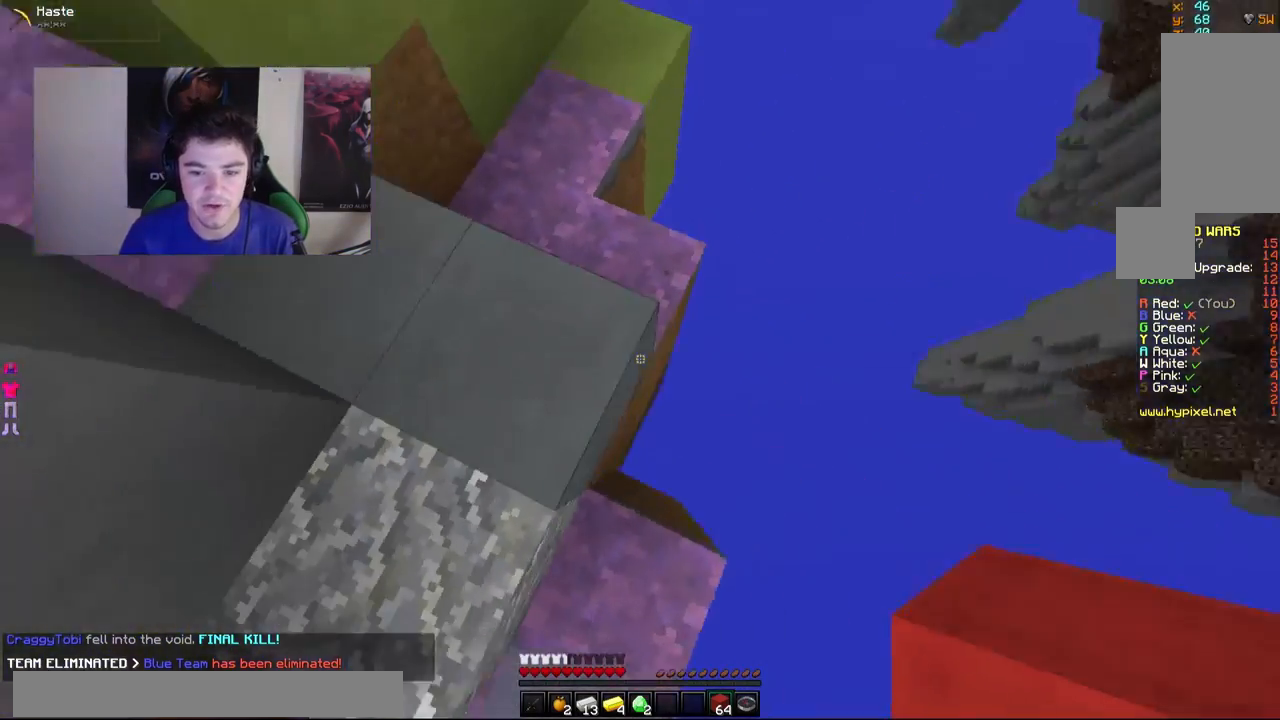
{"keys": ["d", "s"], "mouse": ["right"], "events": [[83, "w", "up"], [167, "s", "down"], [267, "d", "up"], [267, "mouse_right", "down"], [317, "d", "down"], [383, "mouse_right", "up"], [433, "mouse_right", "down"]]}
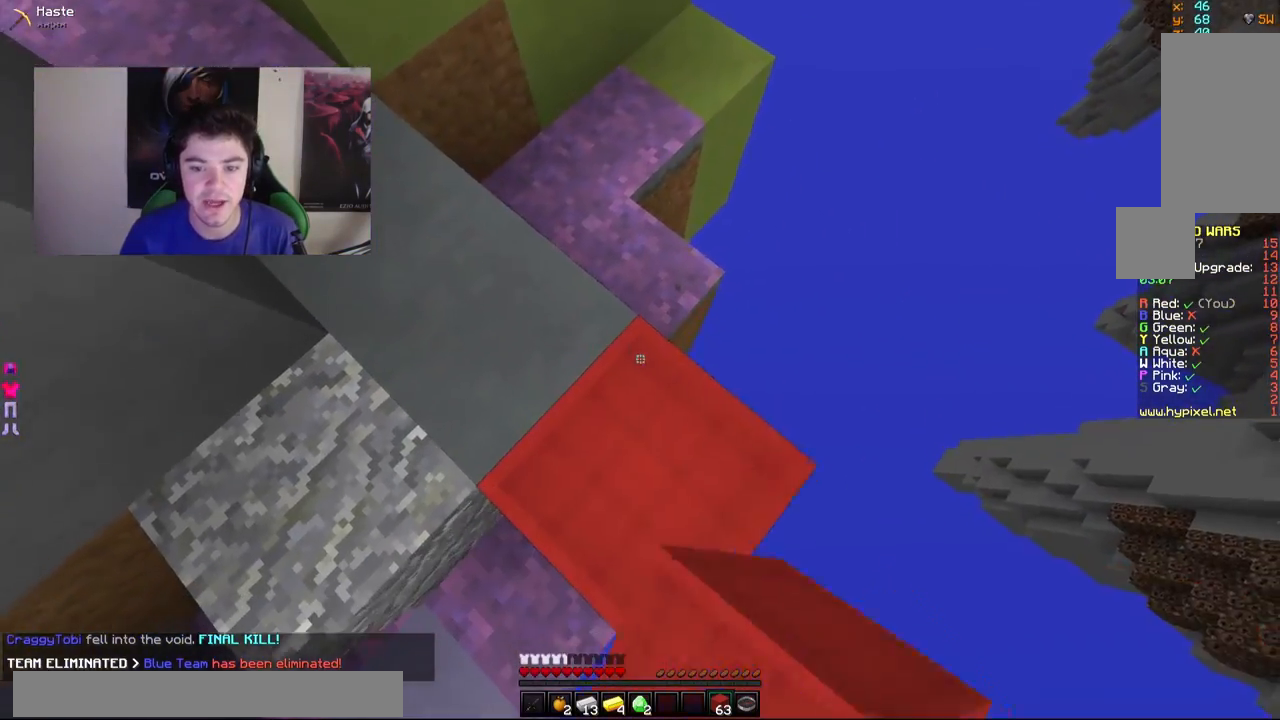
{"keys": ["d", "s"], "mouse": [], "events": [[33, "mouse_right", "up"], [67, "mouse_right", "down"], [117, "mouse_right", "up"], [383, "mouse_right", "down"], [467, "mouse_right", "up"]]}
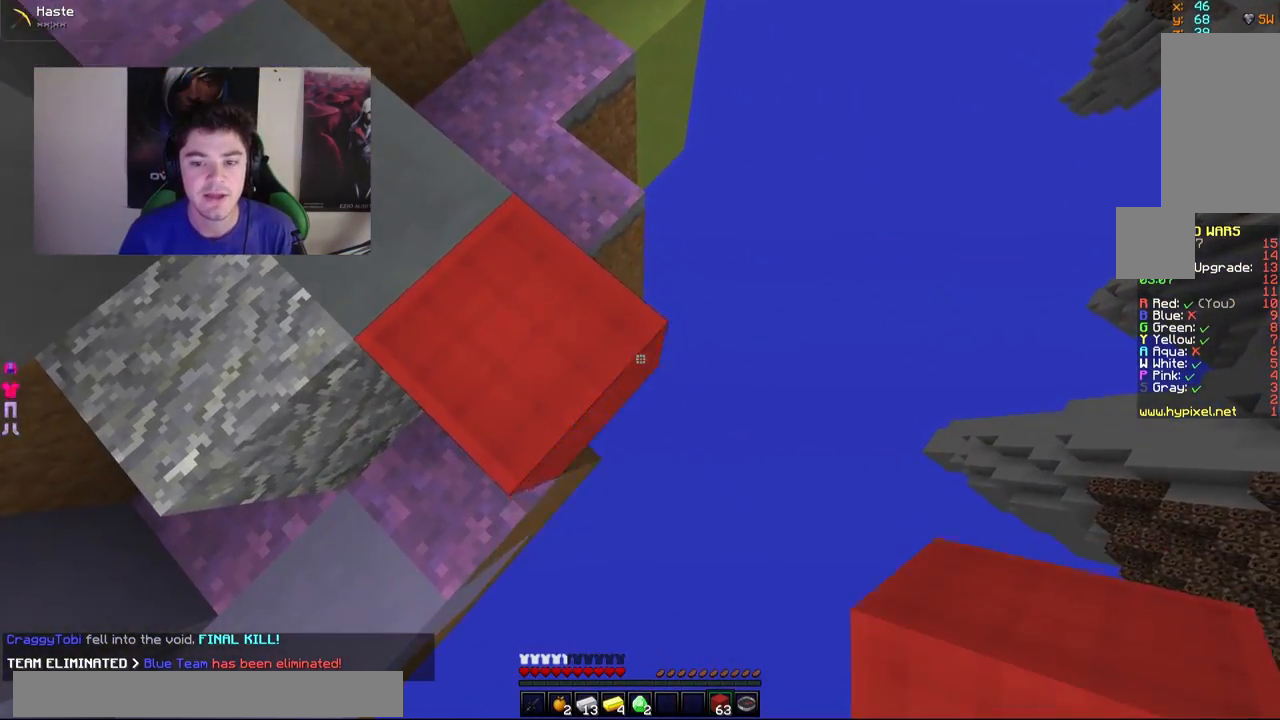
{"keys": ["d", "s"], "mouse": [], "events": [[33, "mouse_right", "down"], [117, "mouse_right", "up"]]}
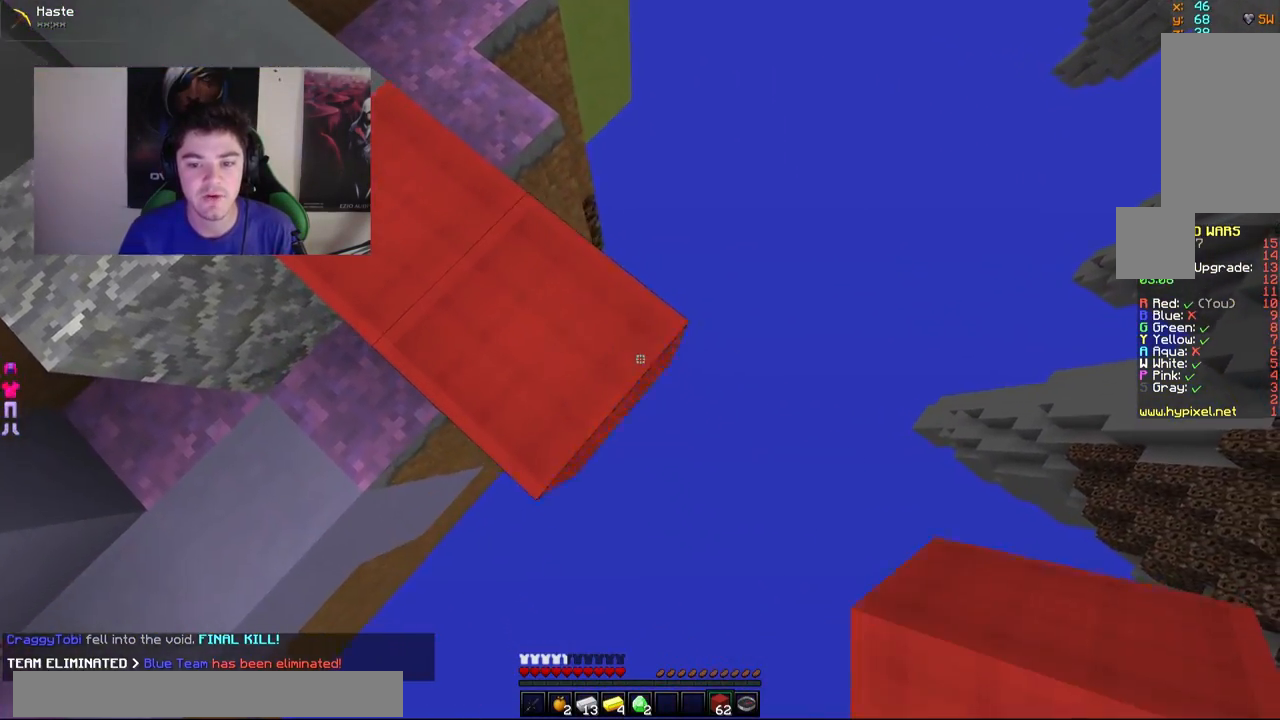
{"keys": ["d", "s"], "mouse": [], "events": [[17, "mouse_right", "down"], [117, "mouse_right", "up"], [183, "mouse_right", "down"], [283, "mouse_right", "up"]]}
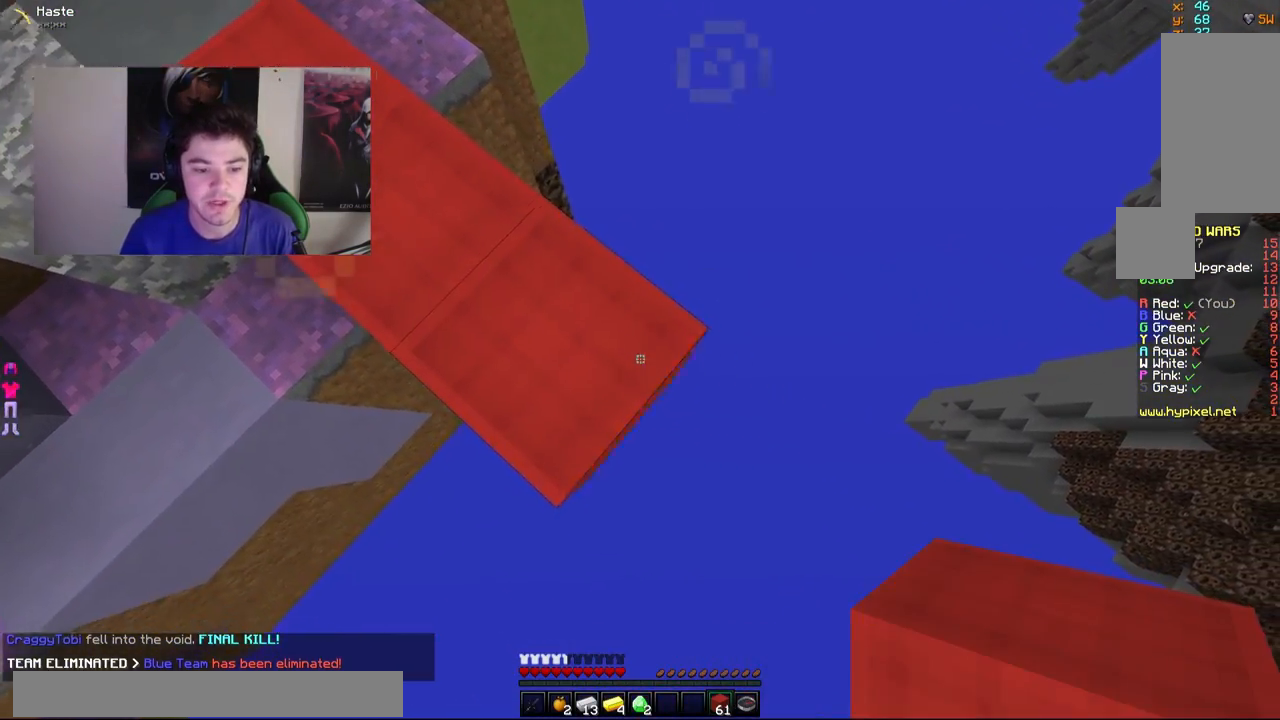
{"keys": ["d", "s"], "mouse": ["right"], "events": [[17, "mouse_right", "down"], [133, "mouse_right", "up"], [283, "mouse_right", "down"], [383, "mouse_right", "up"], [483, "mouse_right", "down"]]}
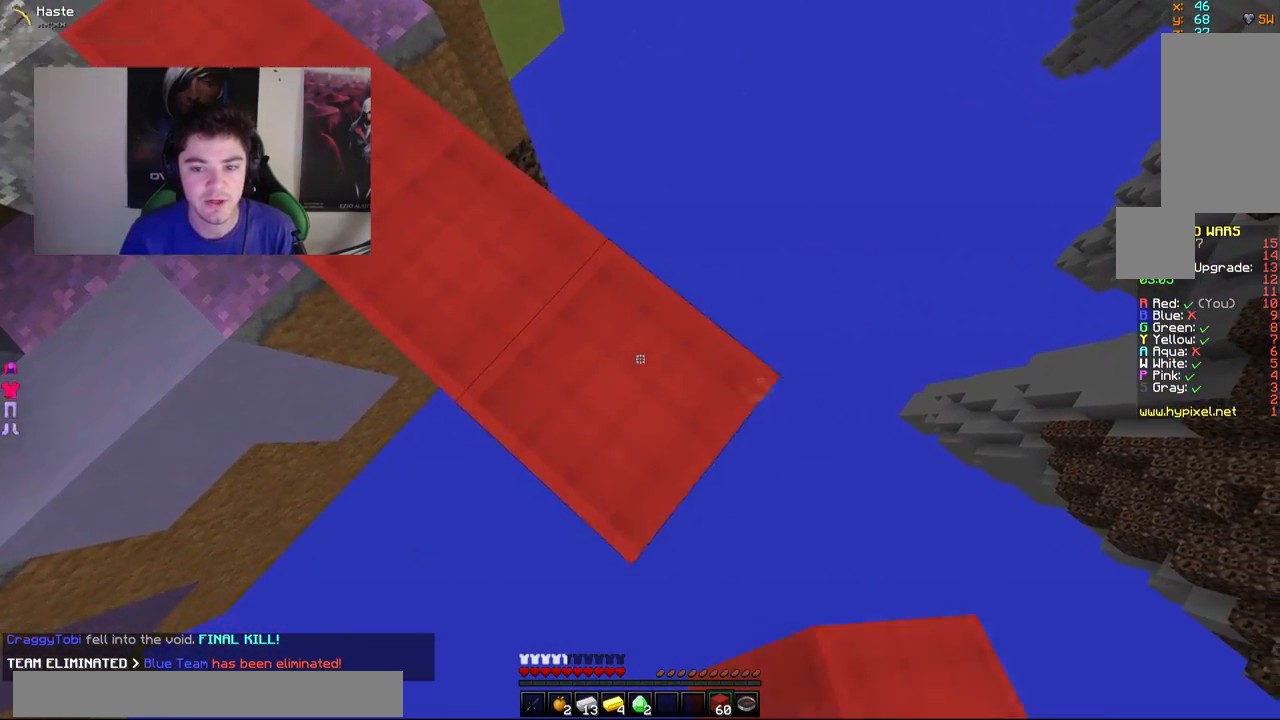
{"keys": ["d", "s"], "mouse": ["right"], "events": [[117, "mouse_right", "up"], [233, "mouse_right", "down"]]}
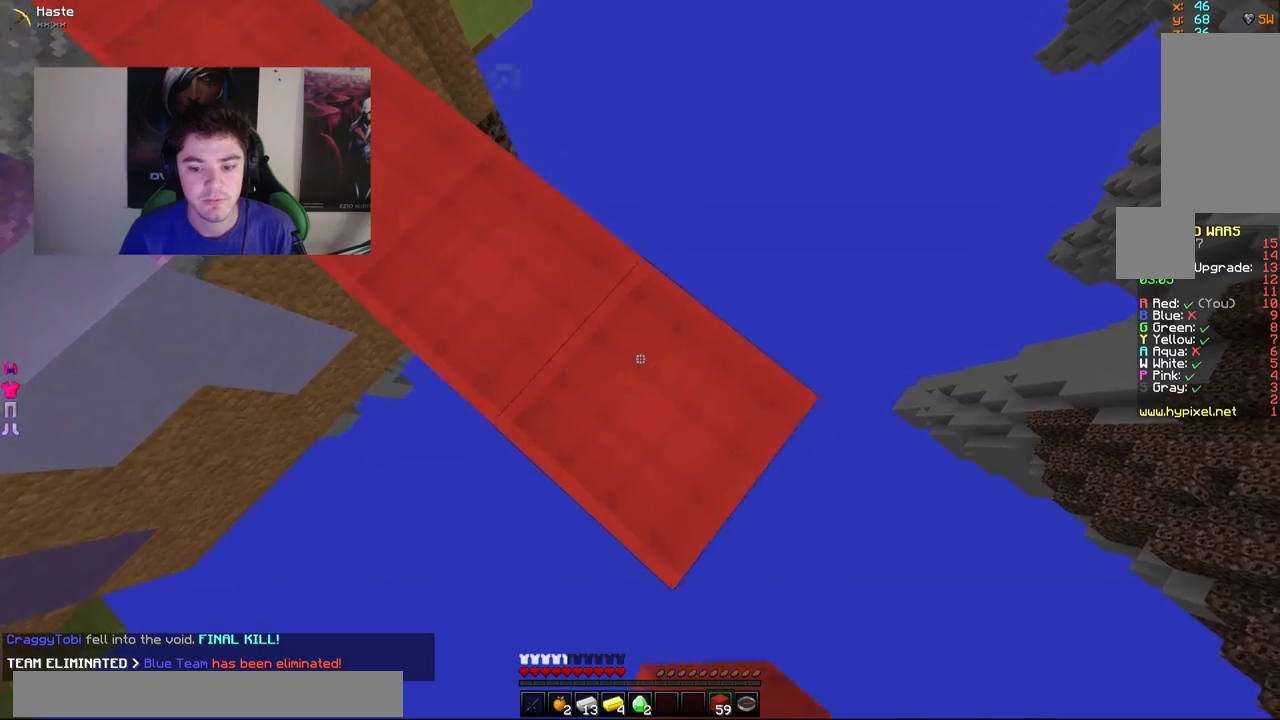
{"keys": ["d", "s"], "mouse": ["right"], "events": [[33, "mouse_right", "up"], [233, "mouse_right", "down"], [333, "mouse_right", "up"], [433, "mouse_right", "down"]]}
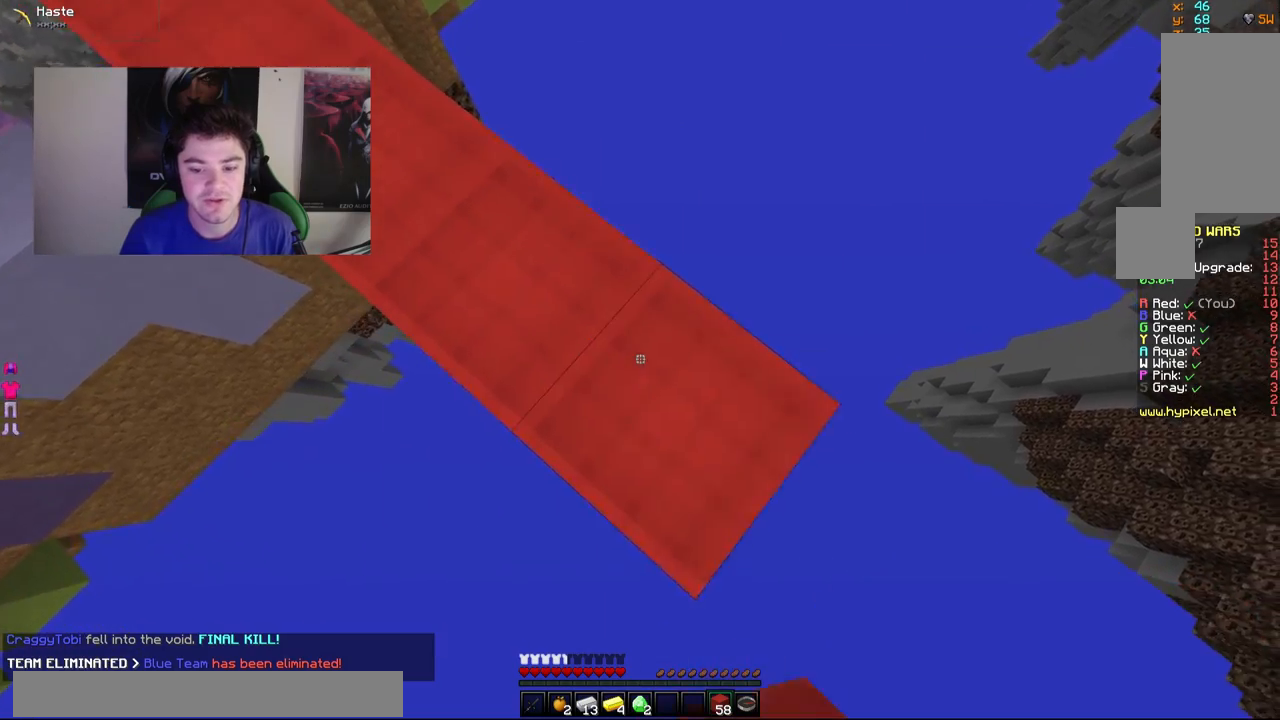
{"keys": ["d", "s"], "mouse": ["right"], "events": [[17, "mouse_right", "up"], [133, "mouse_right", "down"], [233, "mouse_right", "up"], [433, "mouse_right", "down"]]}
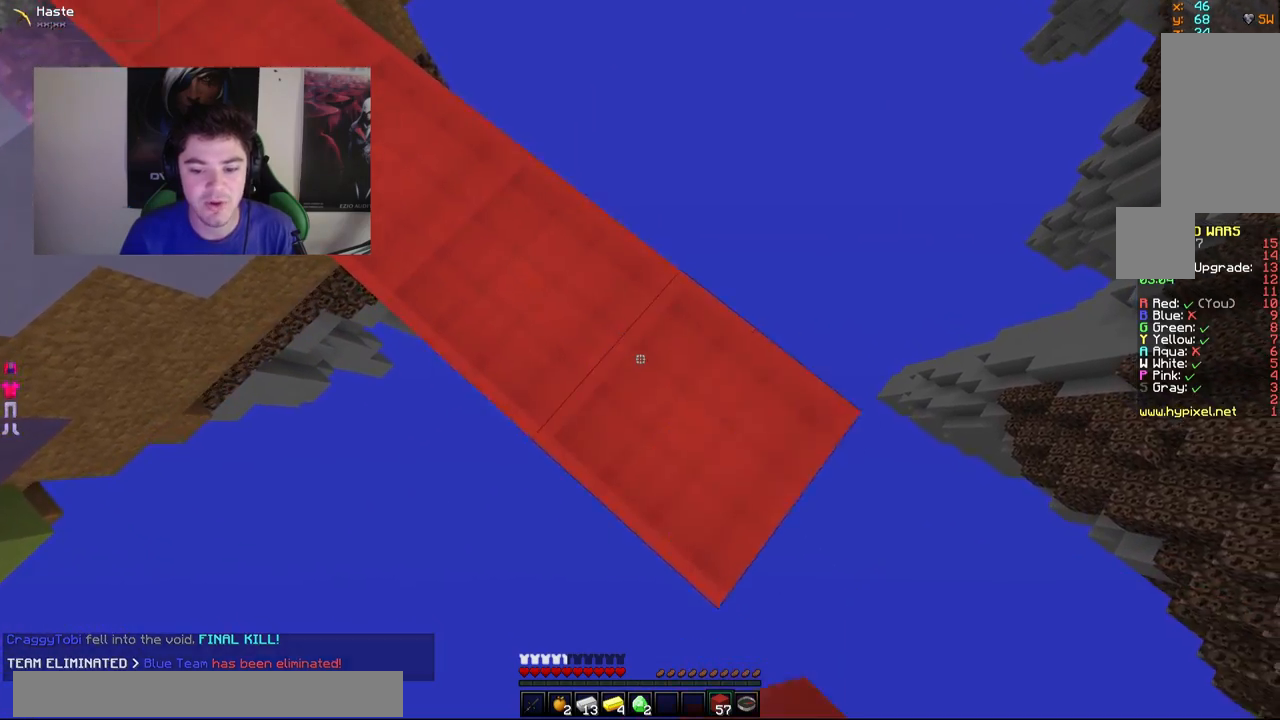
{"keys": ["d", "s"], "mouse": [], "events": [[33, "mouse_right", "up"], [83, "mouse_right", "down"], [217, "mouse_right", "up"], [383, "mouse_right", "down"], [467, "mouse_right", "up"]]}
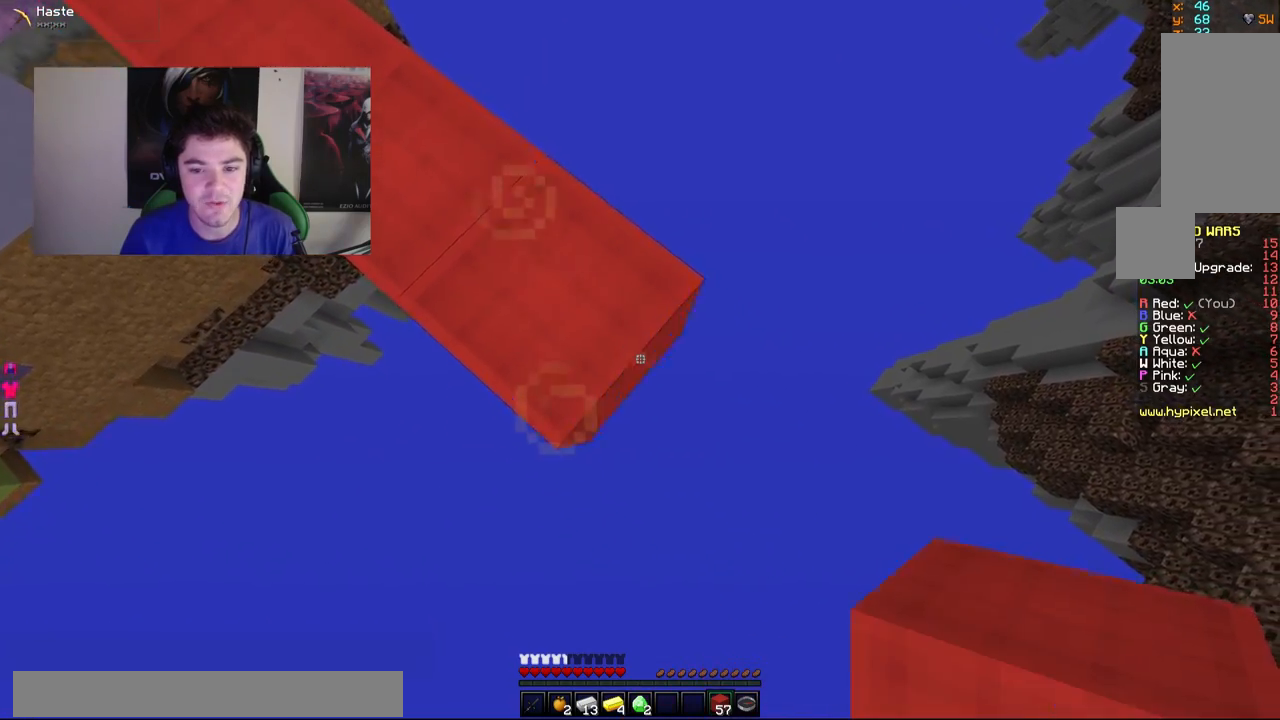
{"keys": ["d", "s"], "mouse": ["right"], "events": [[33, "mouse_right", "down"], [183, "mouse_right", "up"], [467, "mouse_right", "down"]]}
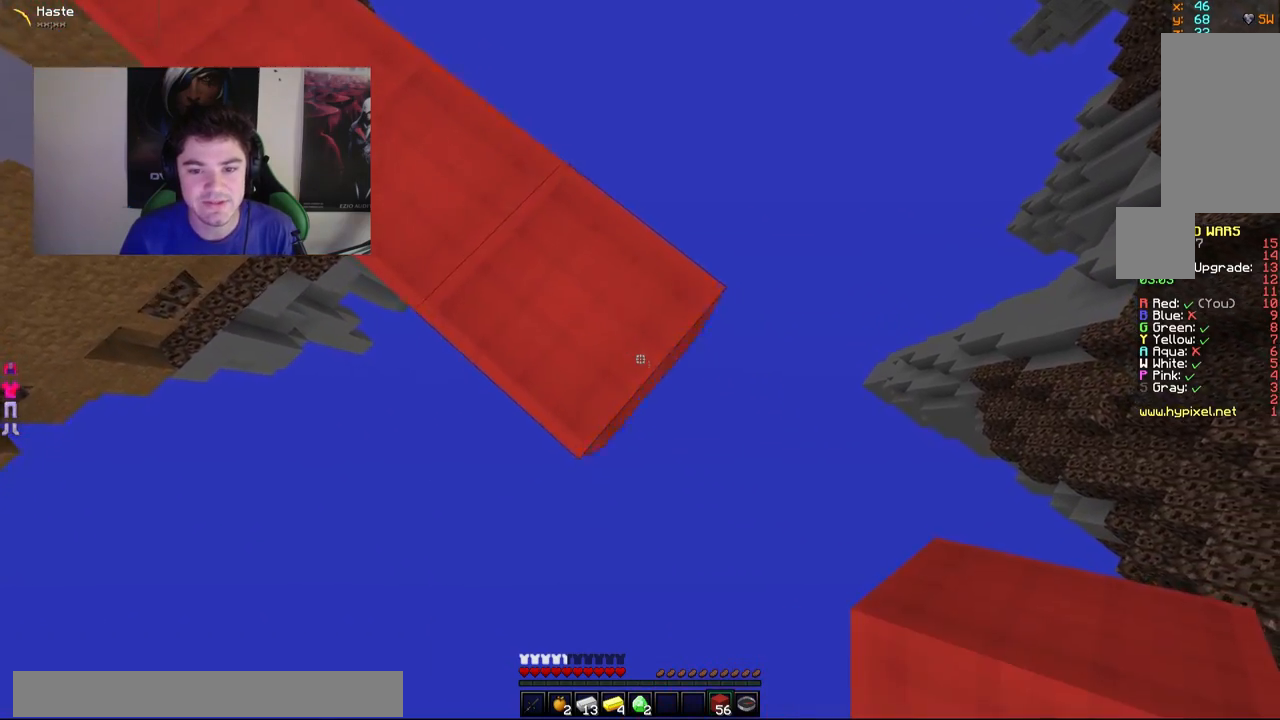
{"keys": ["d", "s"], "mouse": [], "events": [[33, "mouse_right", "up"], [133, "mouse_right", "down"], [217, "mouse_right", "up"], [283, "mouse_right", "down"], [367, "mouse_right", "up"]]}
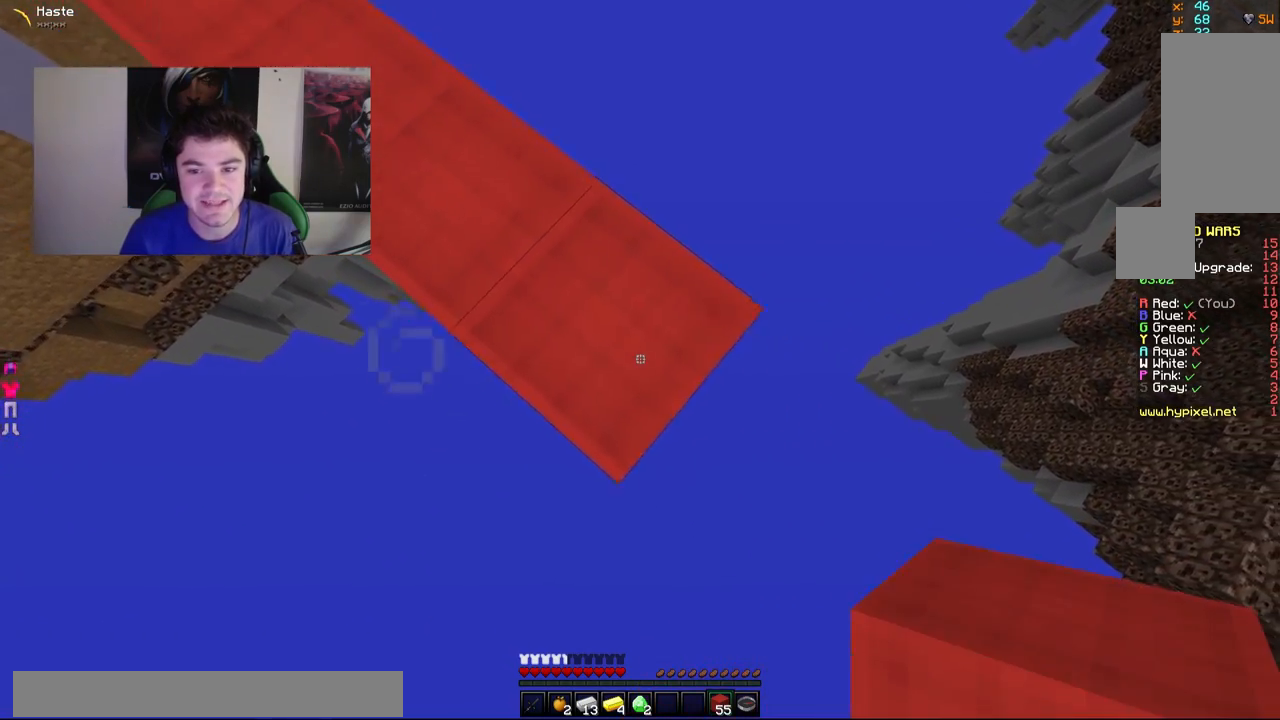
{"keys": ["d", "s"], "mouse": ["right"], "events": [[67, "mouse_right", "down"], [133, "mouse_right", "up"], [233, "mouse_right", "down"], [317, "mouse_right", "up"], [417, "mouse_right", "down"]]}
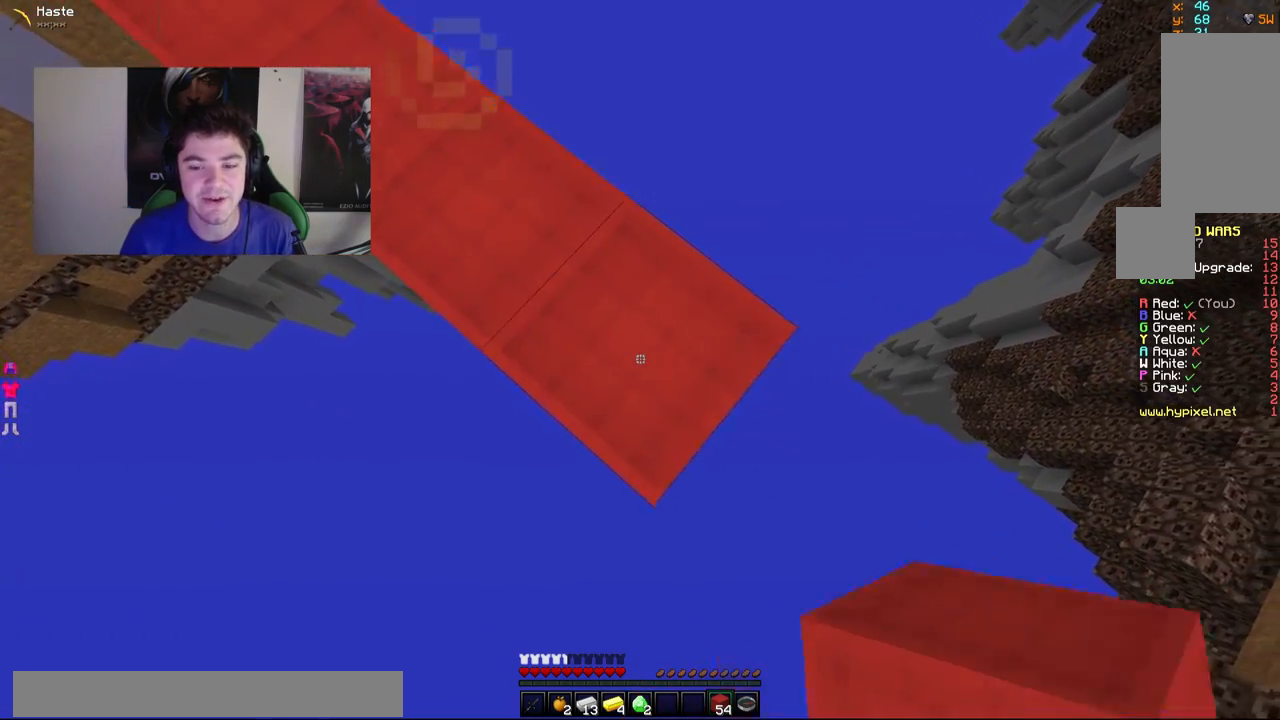
{"keys": ["d", "s"], "mouse": [], "events": [[83, "mouse_right", "up"], [167, "mouse_right", "down"], [283, "mouse_right", "up"], [383, "mouse_right", "down"], [467, "mouse_right", "up"]]}
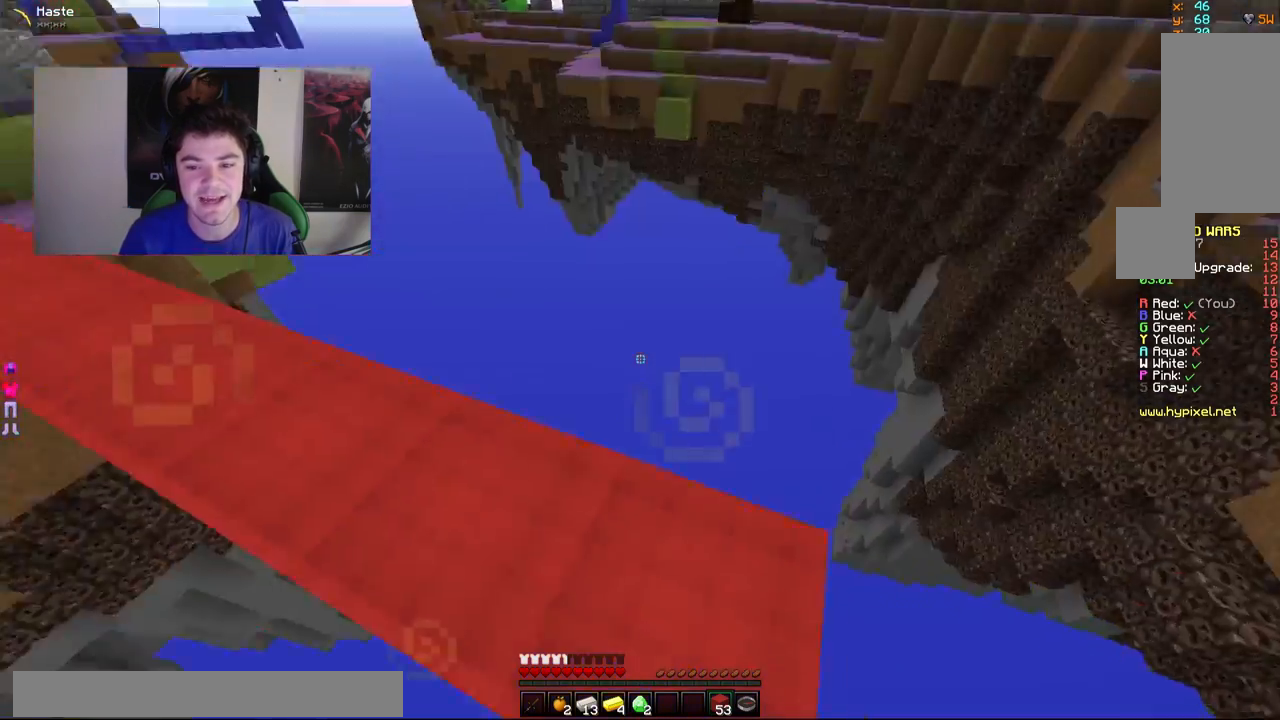
{"keys": ["d", "w"], "mouse": [], "events": [[183, "s", "up"], [483, "w", "down"]]}
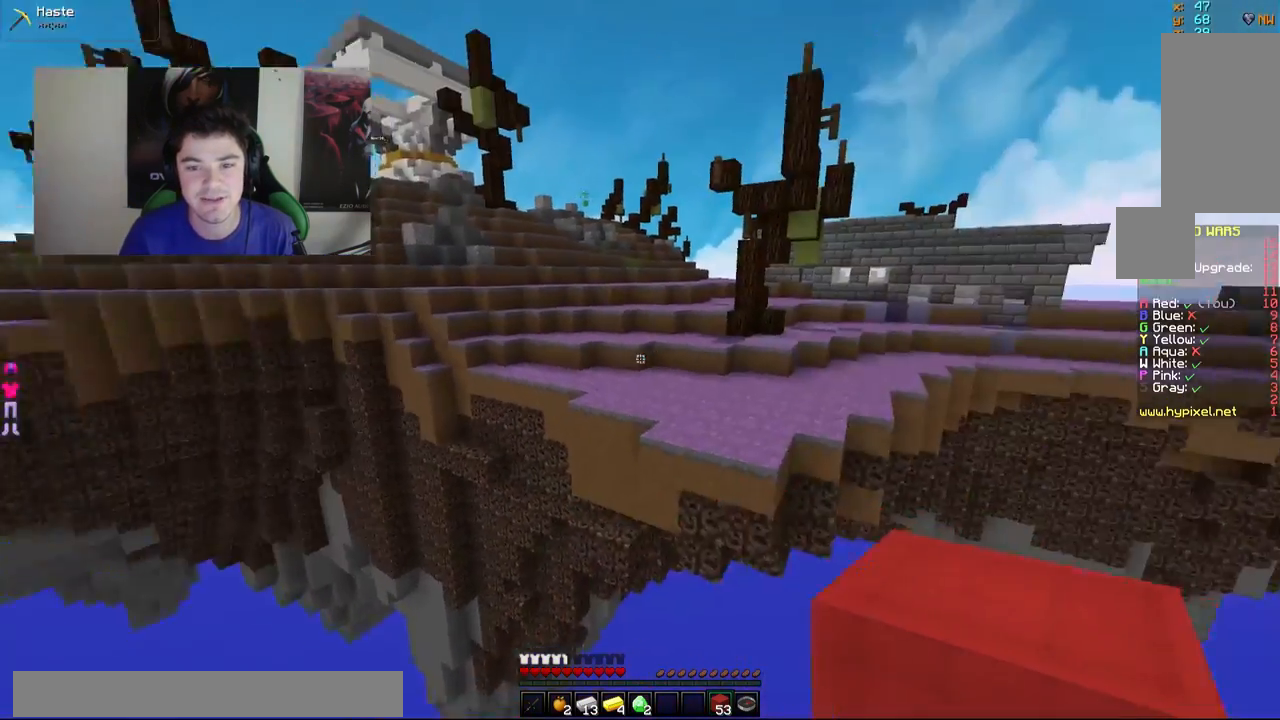
{"keys": ["d", "w"], "mouse": [], "events": [[117, "d", "up"], [283, "a", "down"], [483, "a", "up"], [483, "d", "down"]]}